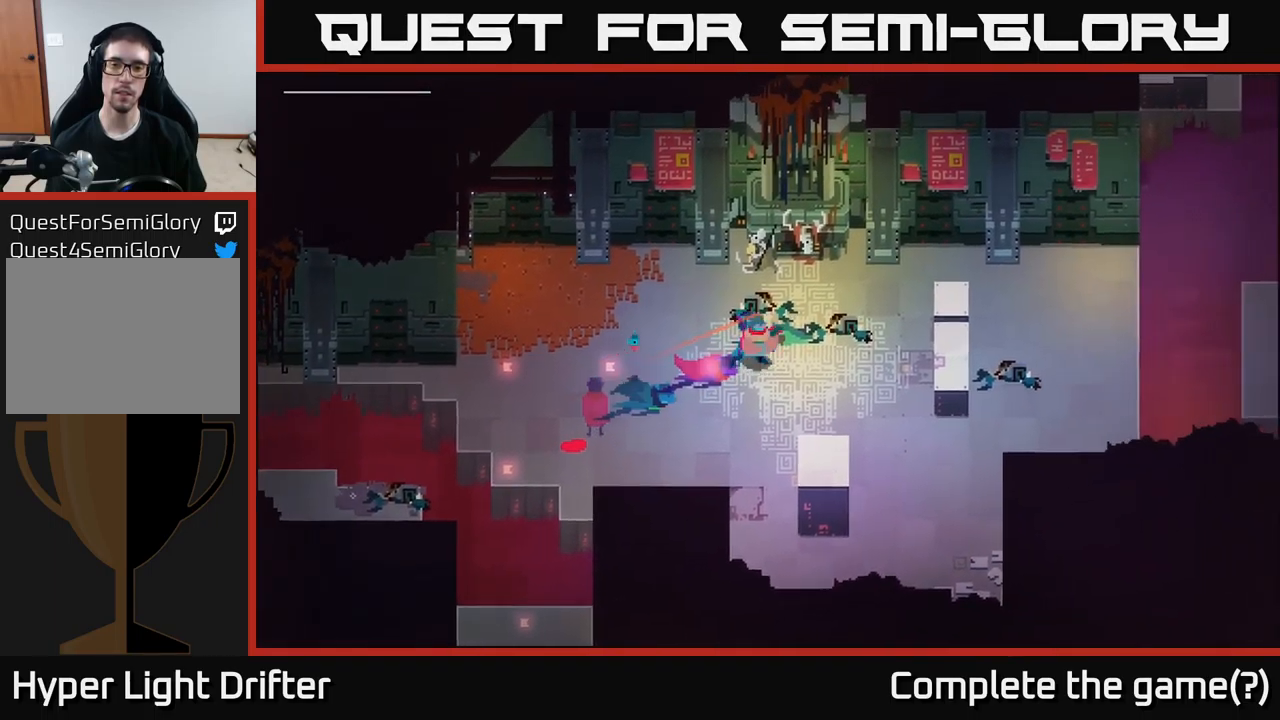
Gameplay with a controller (Xbox layout); each line is a JSON object with the inputs held at the frame after it. "events" lists button and stick changes between this image and that frame as [ms after this image, input, new state], when the widget could be followed in between.
{"buttons": [], "left_stick": "down-right", "right_stick": "center", "events": [[133, "A", "down"], [283, "A", "up"], [350, "left_stick", "down-right"]]}
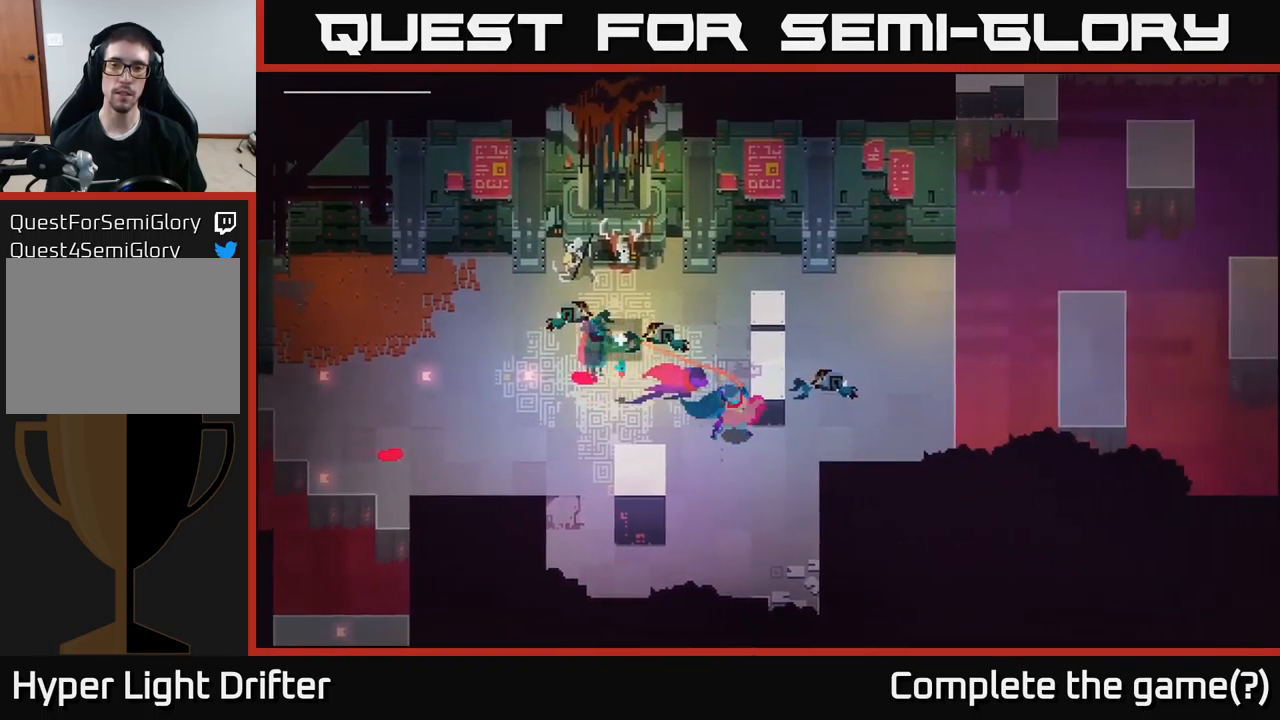
{"buttons": [], "left_stick": "right", "right_stick": "center", "events": [[350, "left_stick", "right"]]}
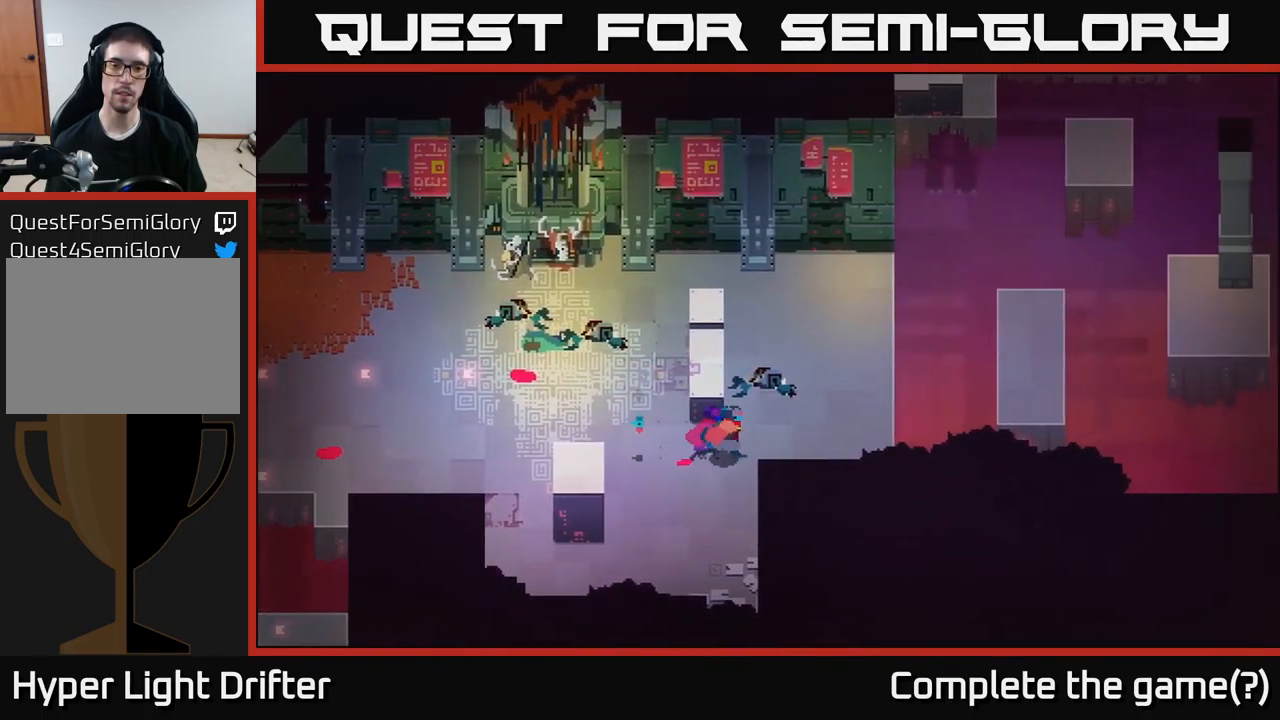
{"buttons": [], "left_stick": "up-right", "right_stick": "center", "events": [[117, "left_stick", "up-right"]]}
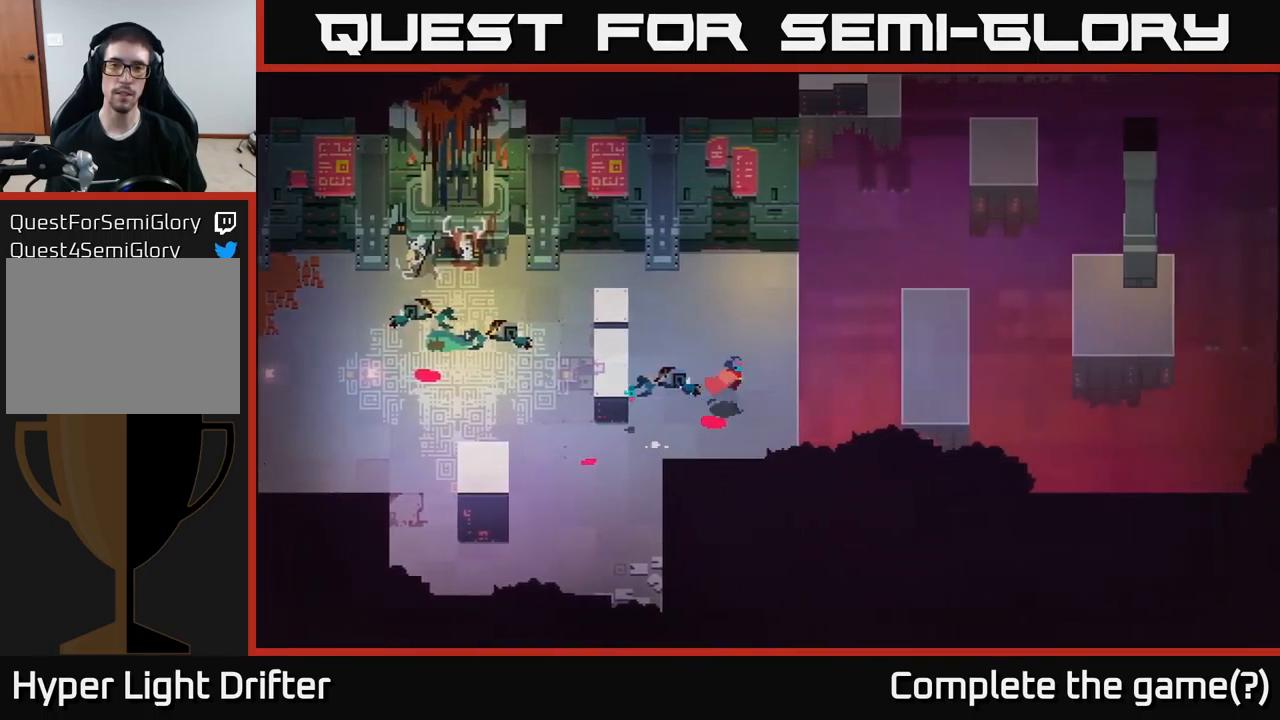
{"buttons": [], "left_stick": "up-right", "right_stick": "center", "events": [[233, "A", "down"], [400, "A", "up"]]}
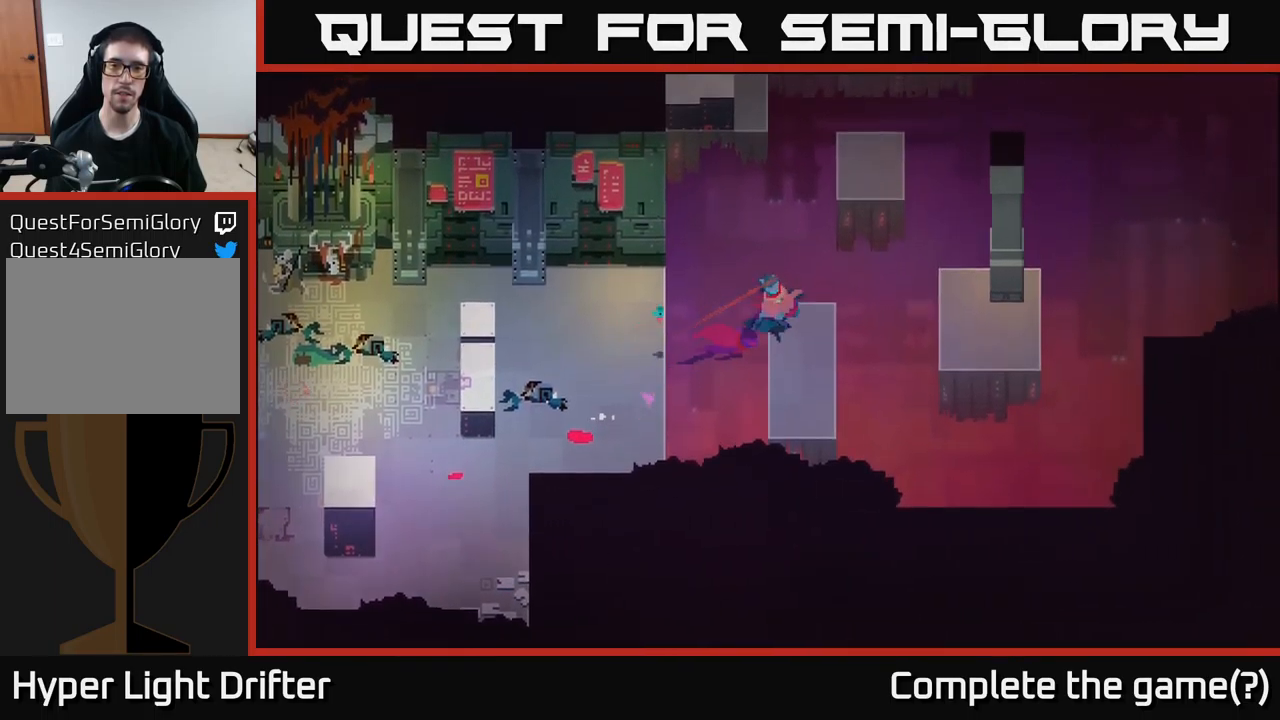
{"buttons": [], "left_stick": "up", "right_stick": "center", "events": [[367, "A", "down"], [400, "left_stick", "up"], [500, "A", "up"]]}
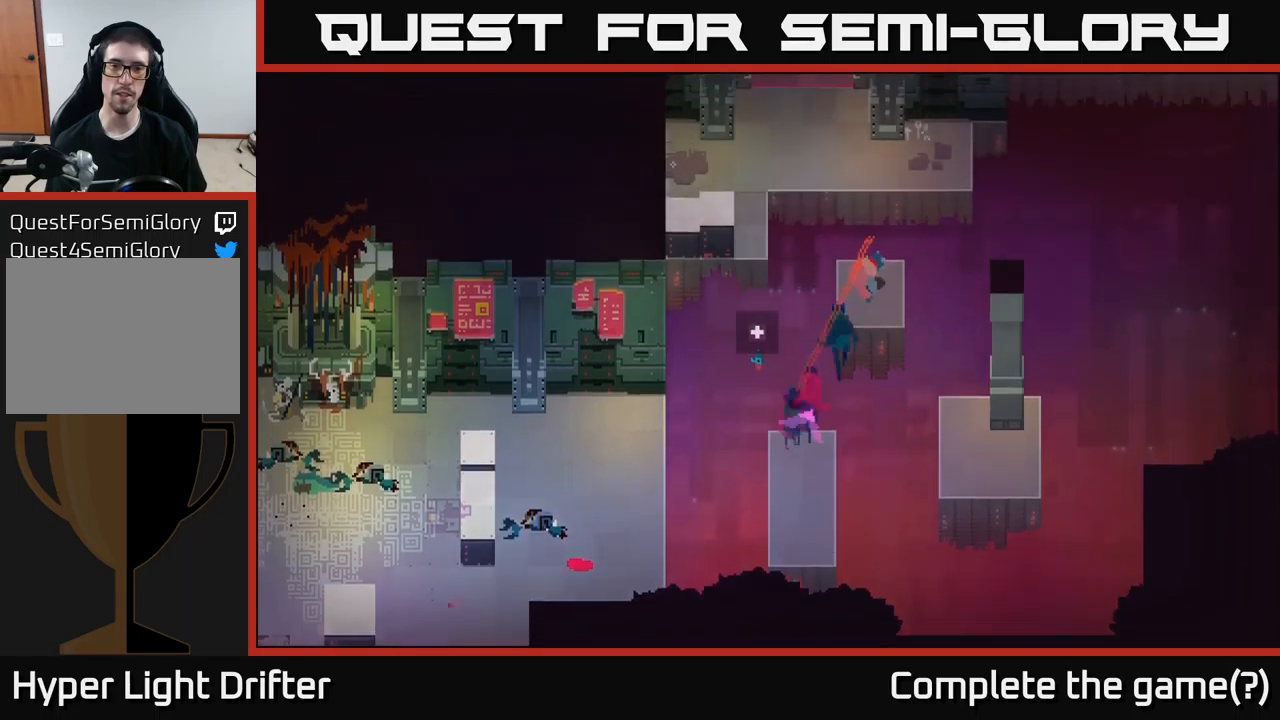
{"buttons": ["A"], "left_stick": "up", "right_stick": "center", "events": [[367, "A", "down"]]}
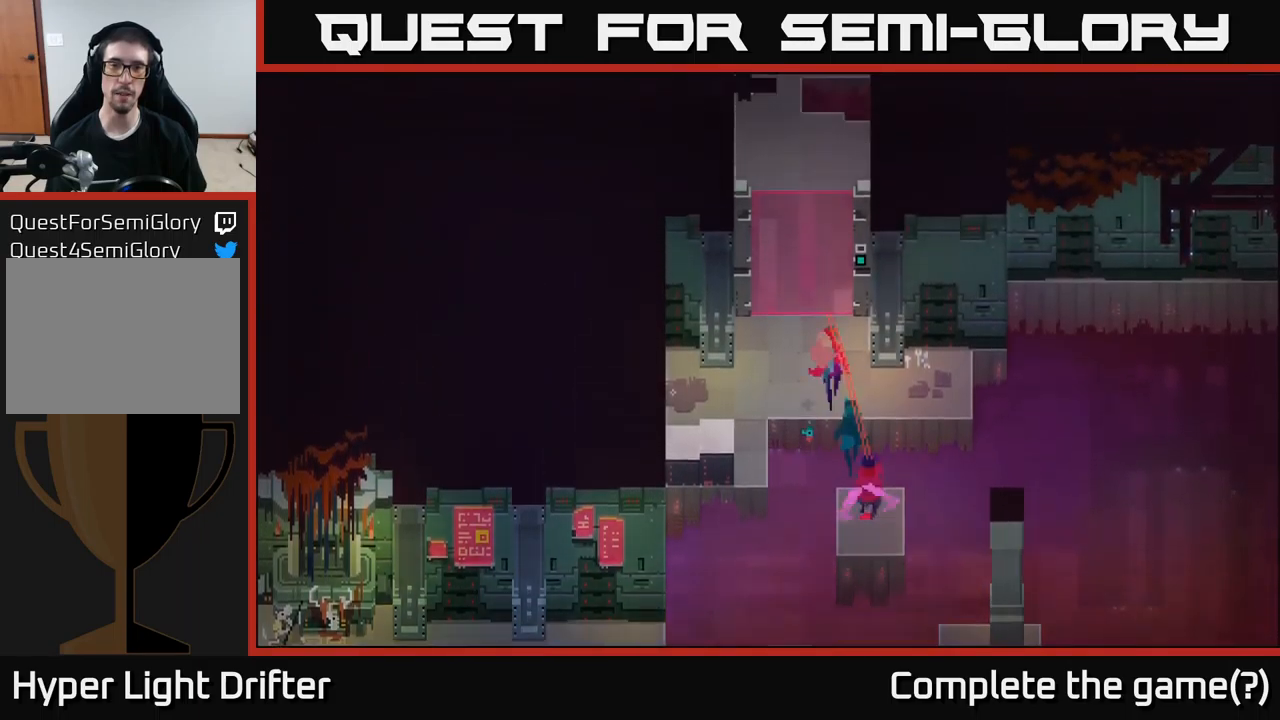
{"buttons": ["Y"], "left_stick": "center", "right_stick": "center", "events": [[17, "A", "up"], [434, "left_stick", "center"], [450, "Y", "down"]]}
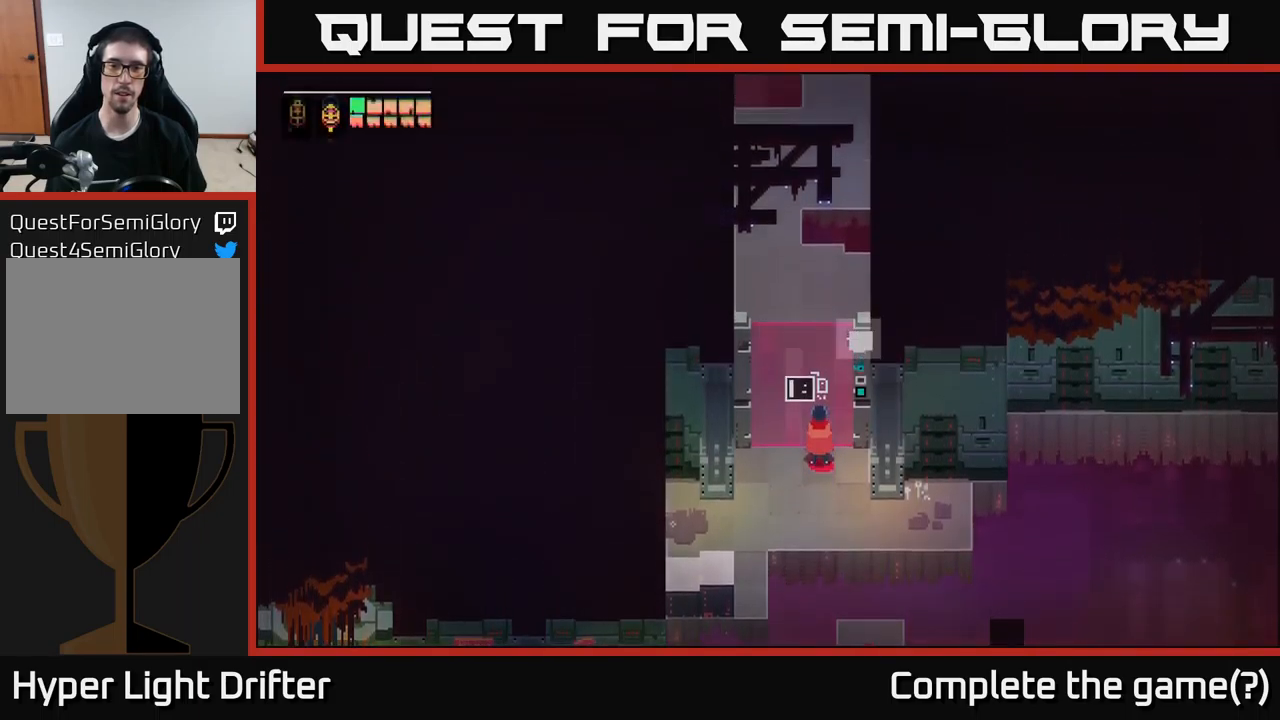
{"buttons": ["Y"], "left_stick": "center", "right_stick": "center", "events": []}
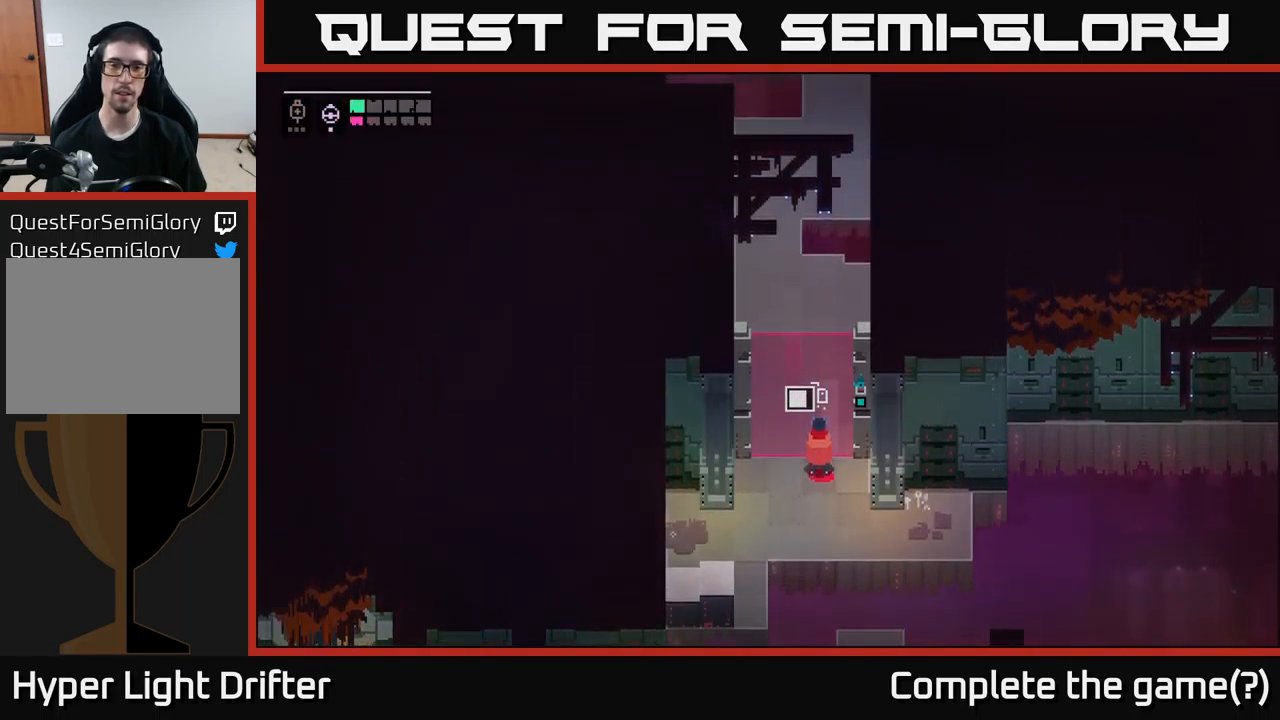
{"buttons": [], "left_stick": "up", "right_stick": "center", "events": [[367, "left_stick", "up"], [400, "Y", "up"]]}
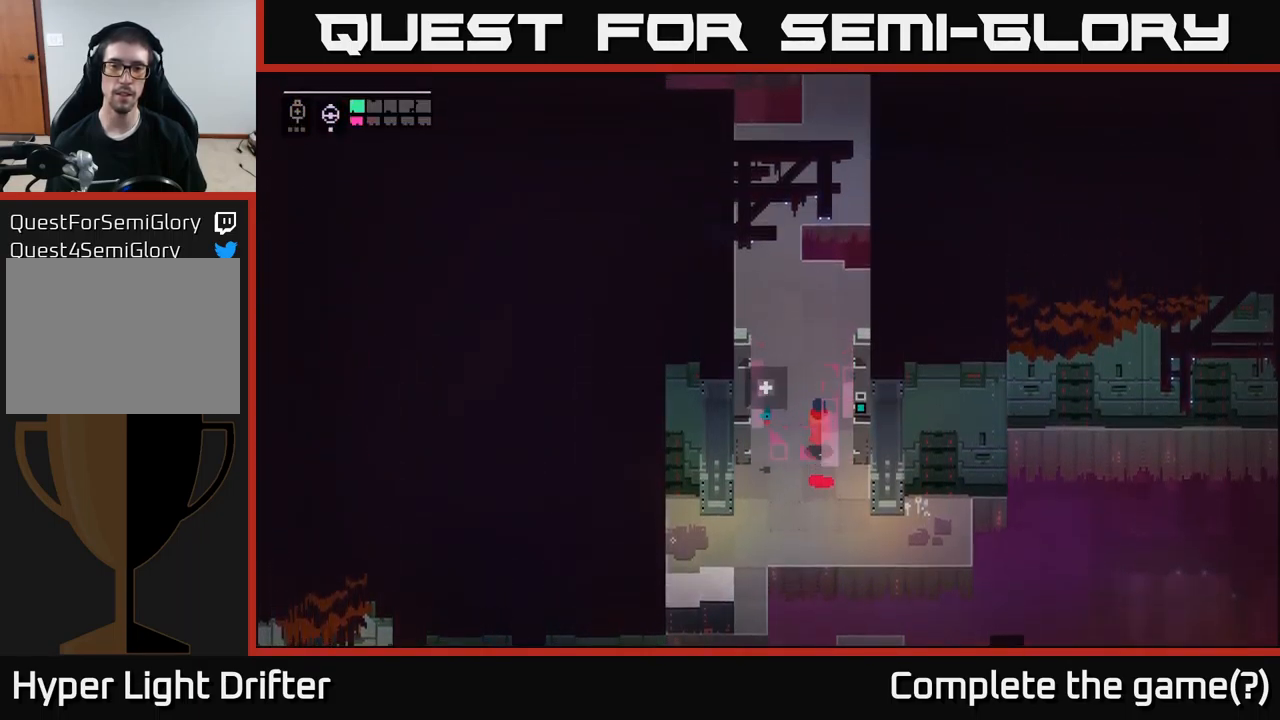
{"buttons": [], "left_stick": "up", "right_stick": "center", "events": []}
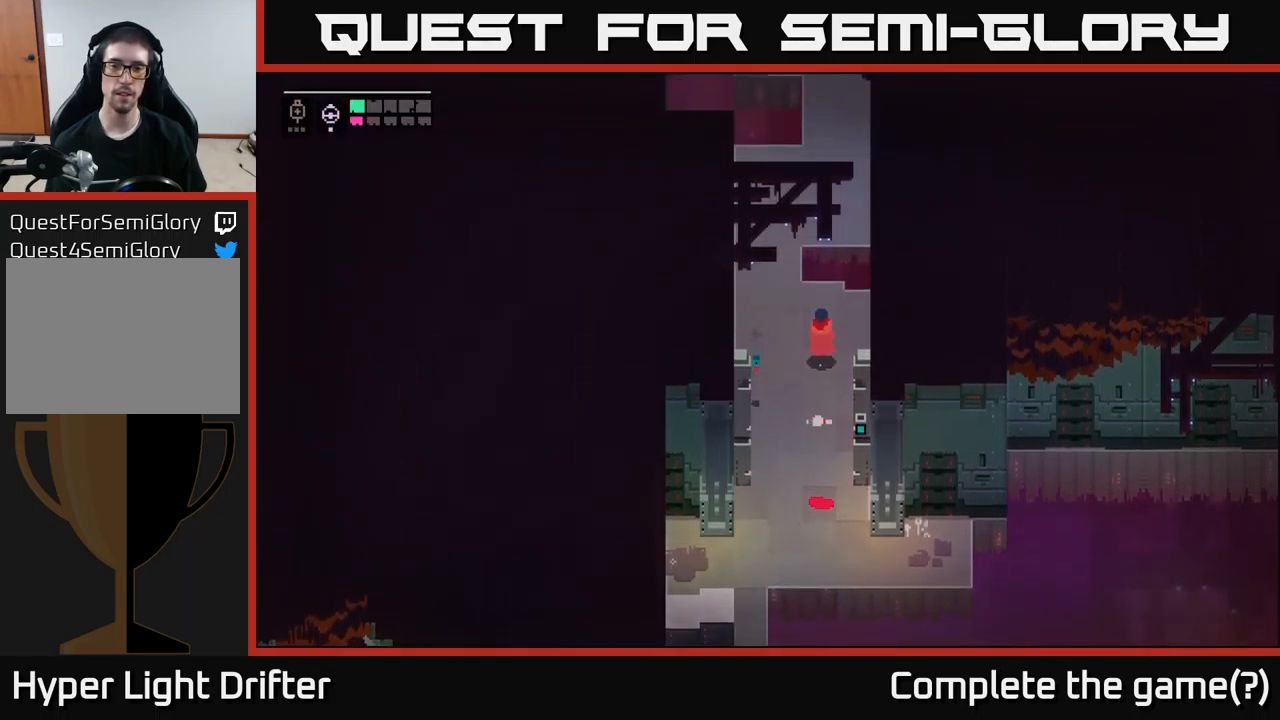
{"buttons": ["A"], "left_stick": "up", "right_stick": "center", "events": [[167, "A", "down"], [317, "A", "up"], [450, "A", "down"]]}
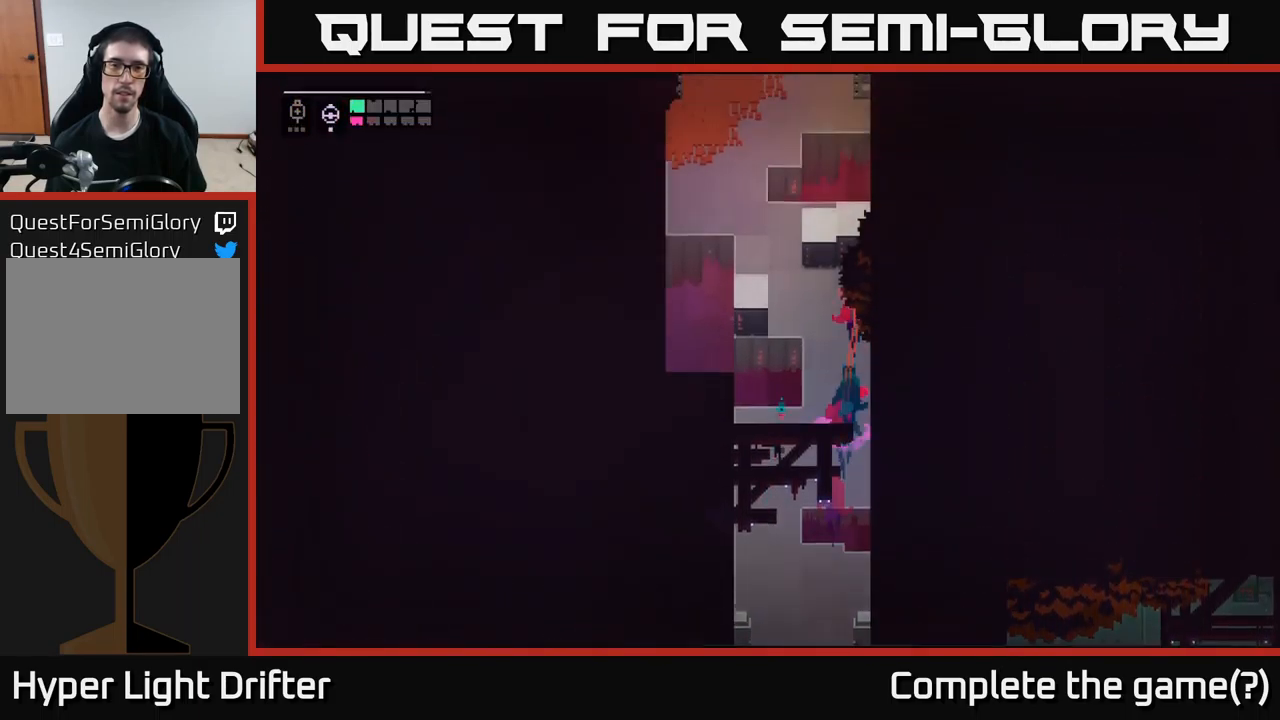
{"buttons": [], "left_stick": "left", "right_stick": "center", "events": [[84, "A", "up"], [234, "left_stick", "up-left"], [500, "left_stick", "left"]]}
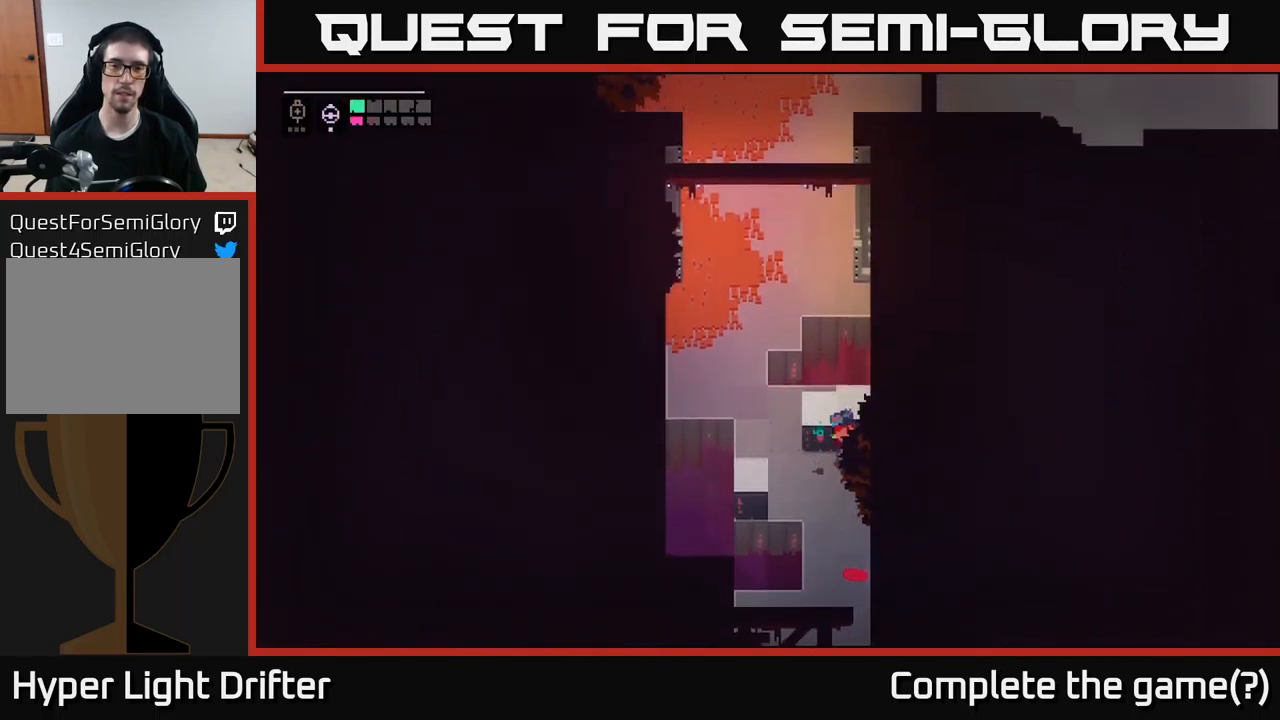
{"buttons": [], "left_stick": "left", "right_stick": "center", "events": []}
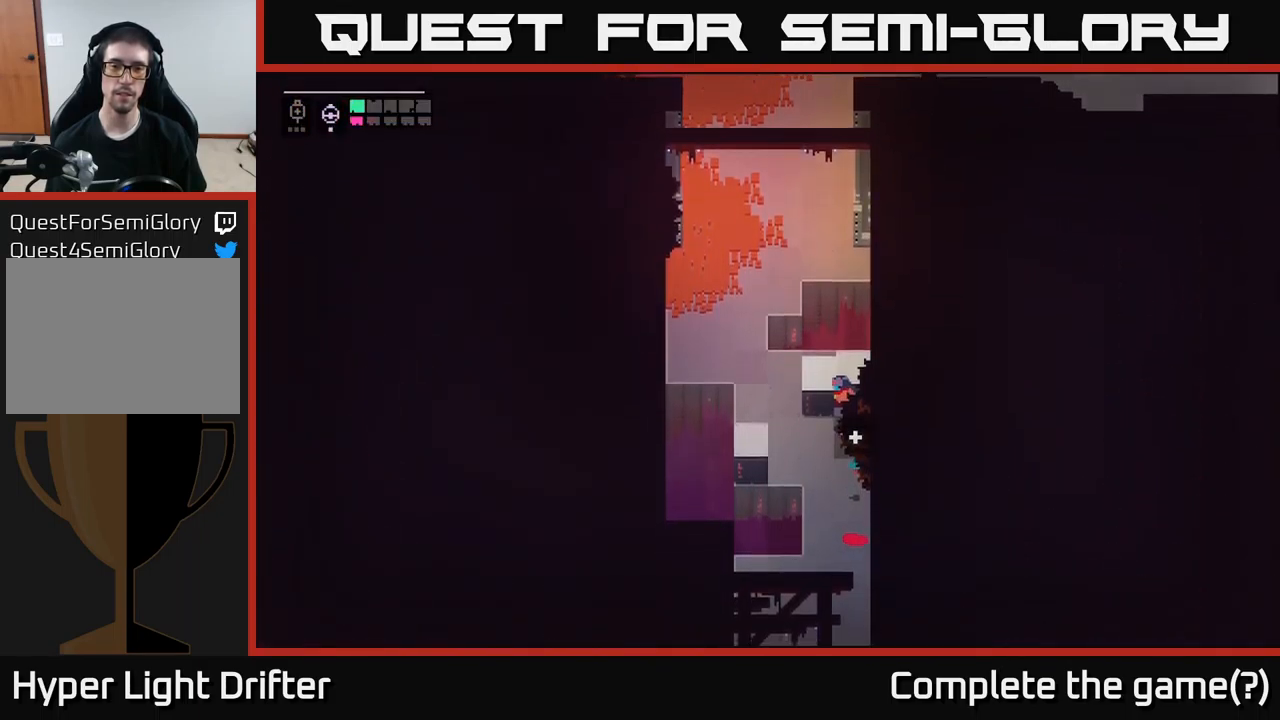
{"buttons": [], "left_stick": "up-left", "right_stick": "center", "events": [[400, "left_stick", "down-left"], [500, "left_stick", "up-left"]]}
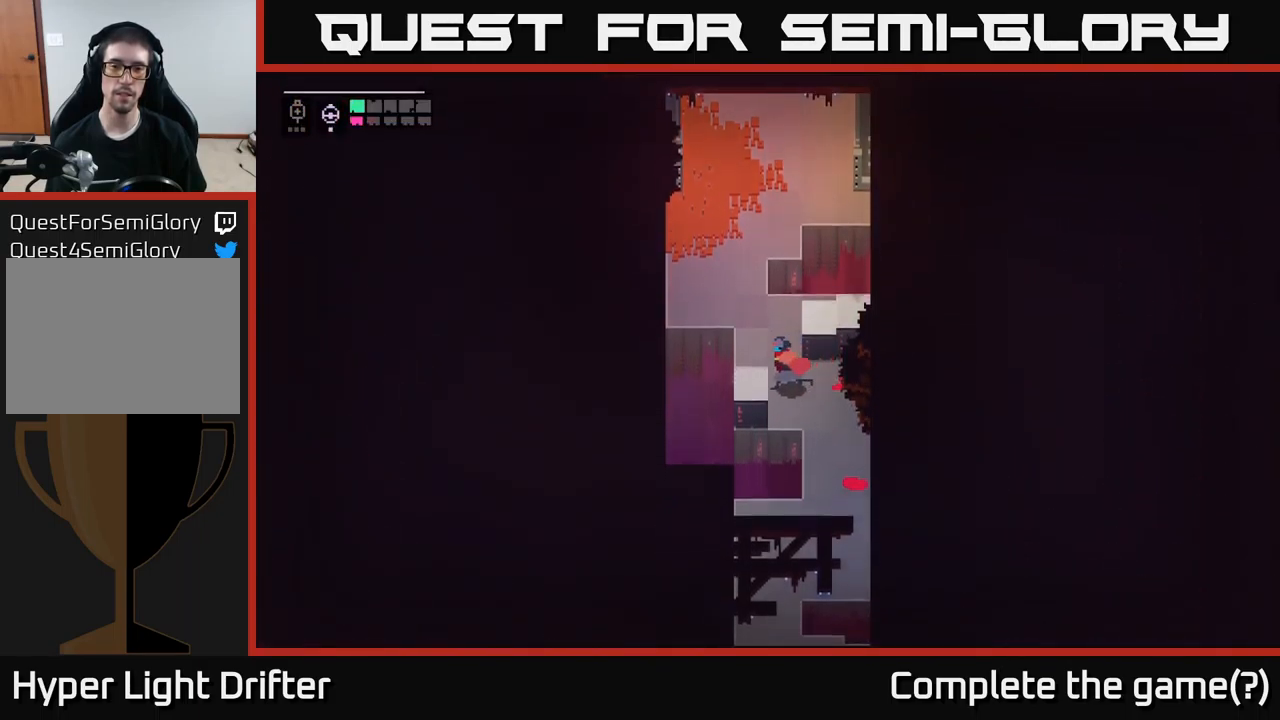
{"buttons": [], "left_stick": "up", "right_stick": "center", "events": [[167, "left_stick", "up"], [350, "A", "down"], [500, "A", "up"]]}
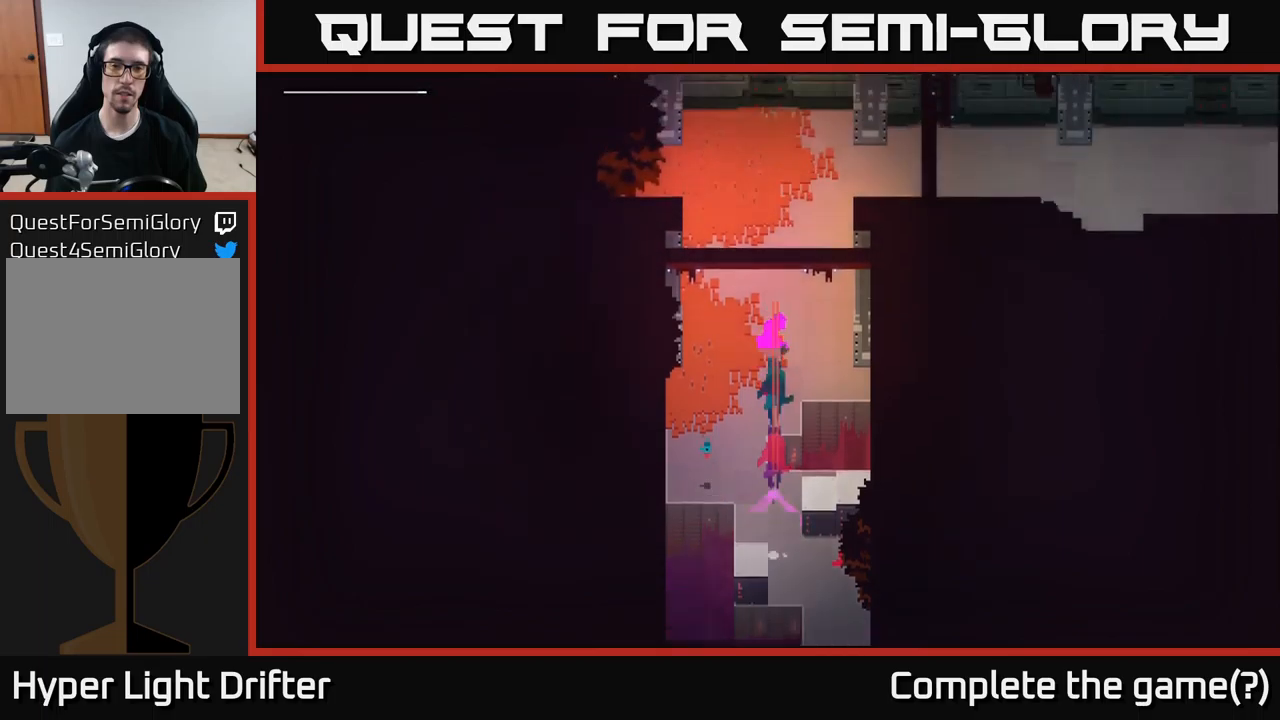
{"buttons": ["A"], "left_stick": "right", "right_stick": "center", "events": [[116, "A", "down"], [233, "A", "up"], [333, "left_stick", "right"], [416, "A", "down"]]}
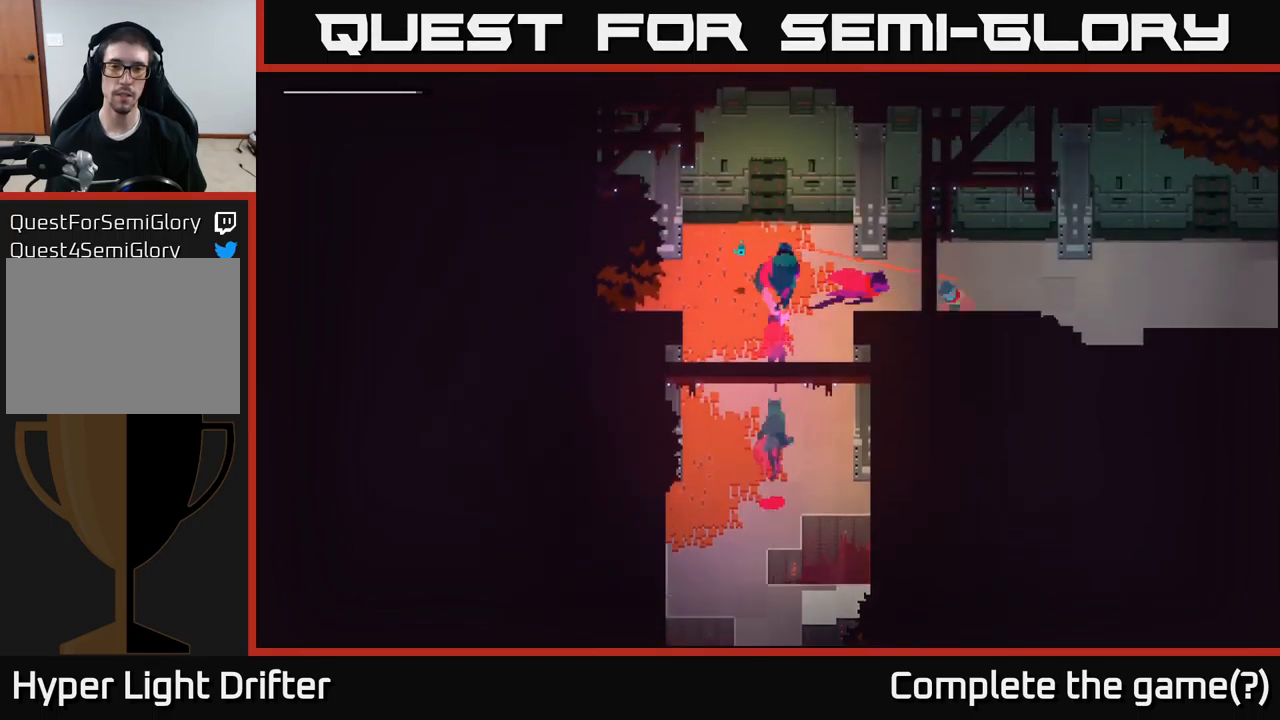
{"buttons": ["A"], "left_stick": "right", "right_stick": "center", "events": [[50, "A", "up"], [183, "A", "down"], [300, "A", "up"], [433, "A", "down"]]}
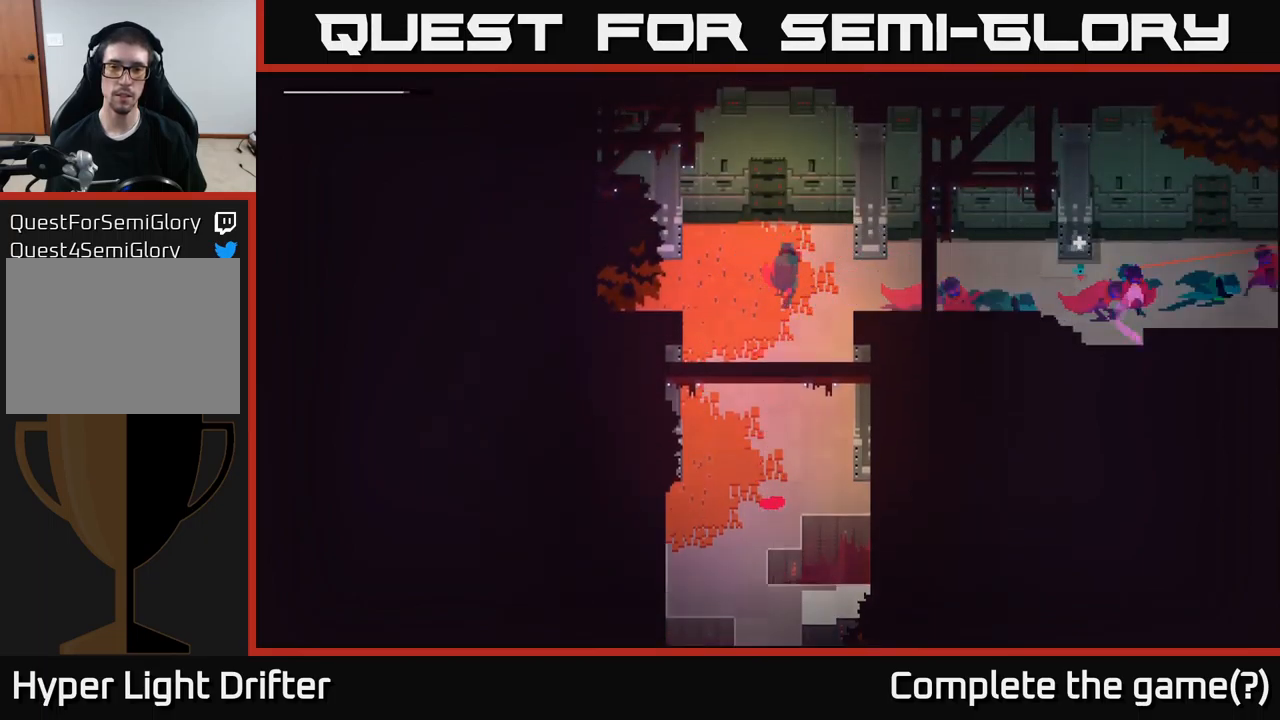
{"buttons": [], "left_stick": "center", "right_stick": "center", "events": [[33, "A", "up"], [400, "left_stick", "center"]]}
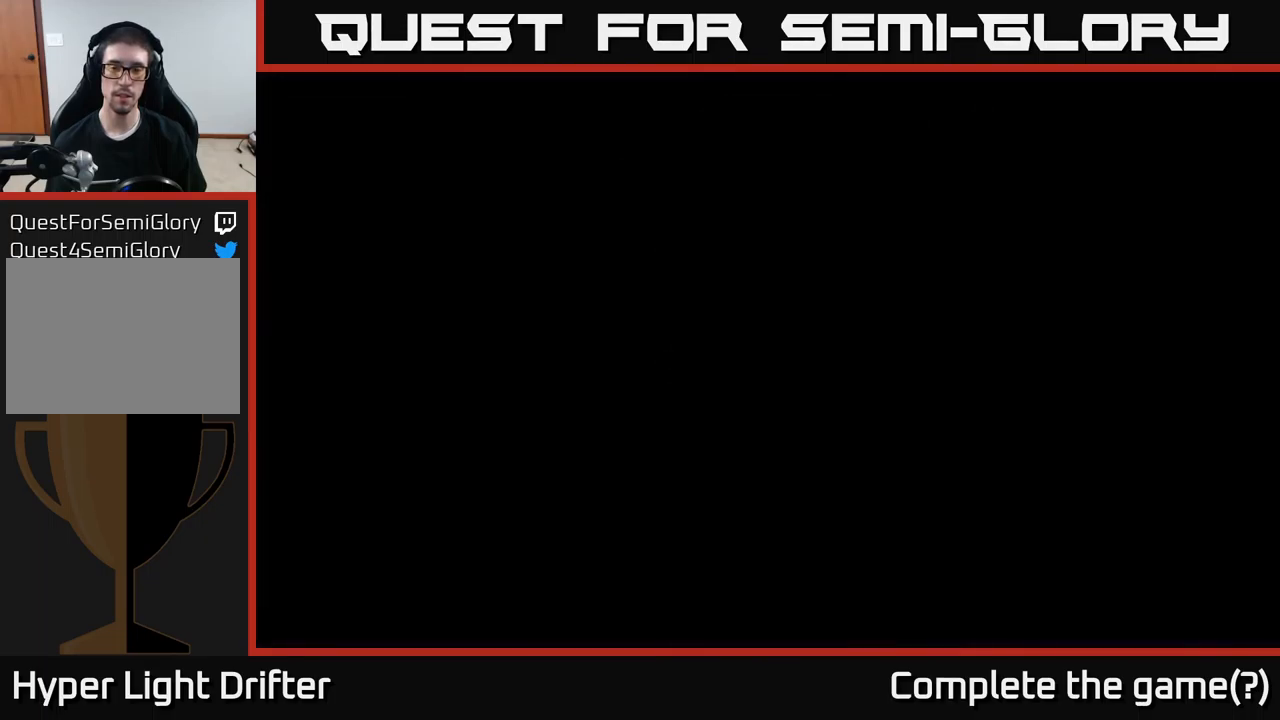
{"buttons": [], "left_stick": "center", "right_stick": "center", "events": []}
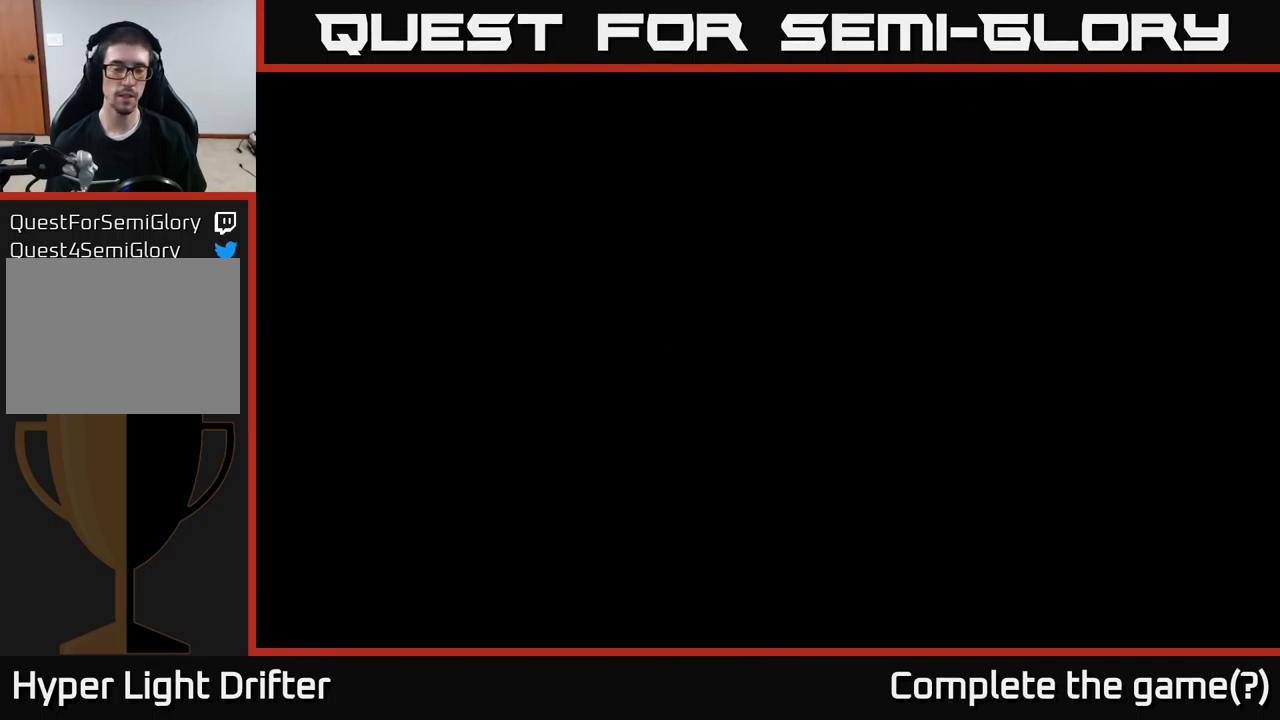
{"buttons": [], "left_stick": "right", "right_stick": "center", "events": [[16, "left_stick", "right"]]}
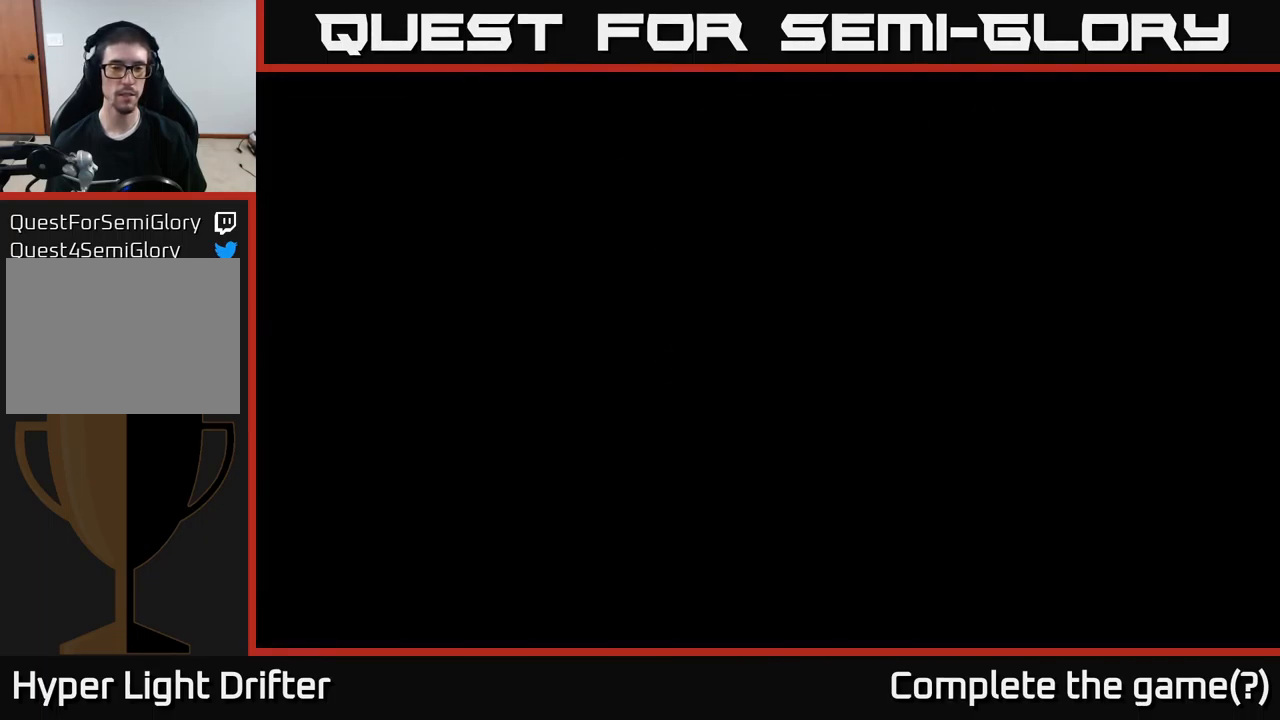
{"buttons": [], "left_stick": "right", "right_stick": "center", "events": []}
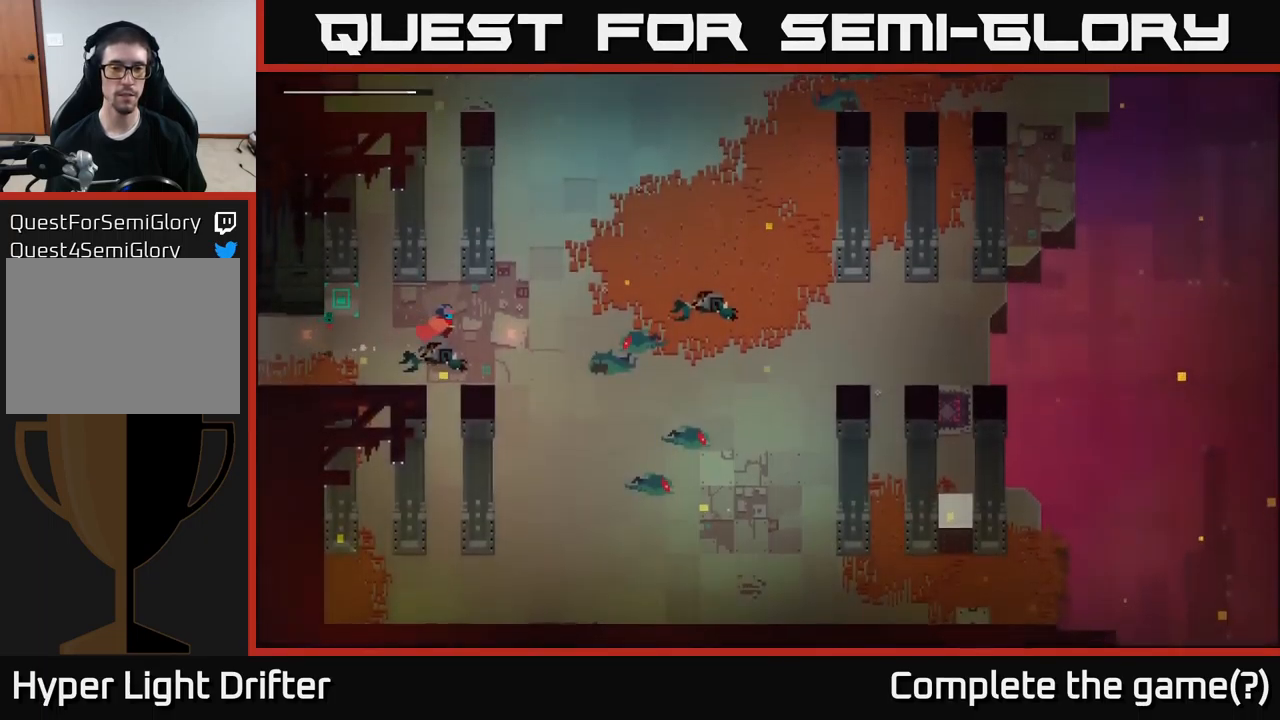
{"buttons": [], "left_stick": "right", "right_stick": "center", "events": []}
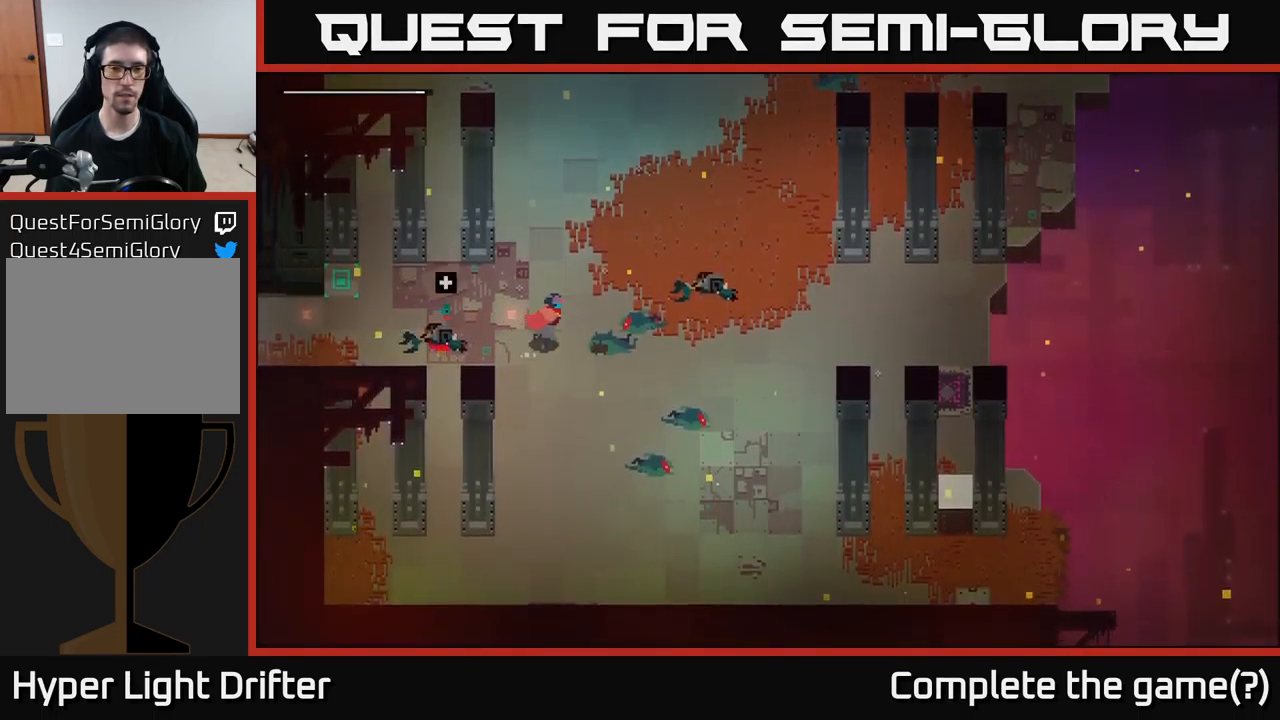
{"buttons": [], "left_stick": "up-right", "right_stick": "center", "events": [[400, "left_stick", "up-right"]]}
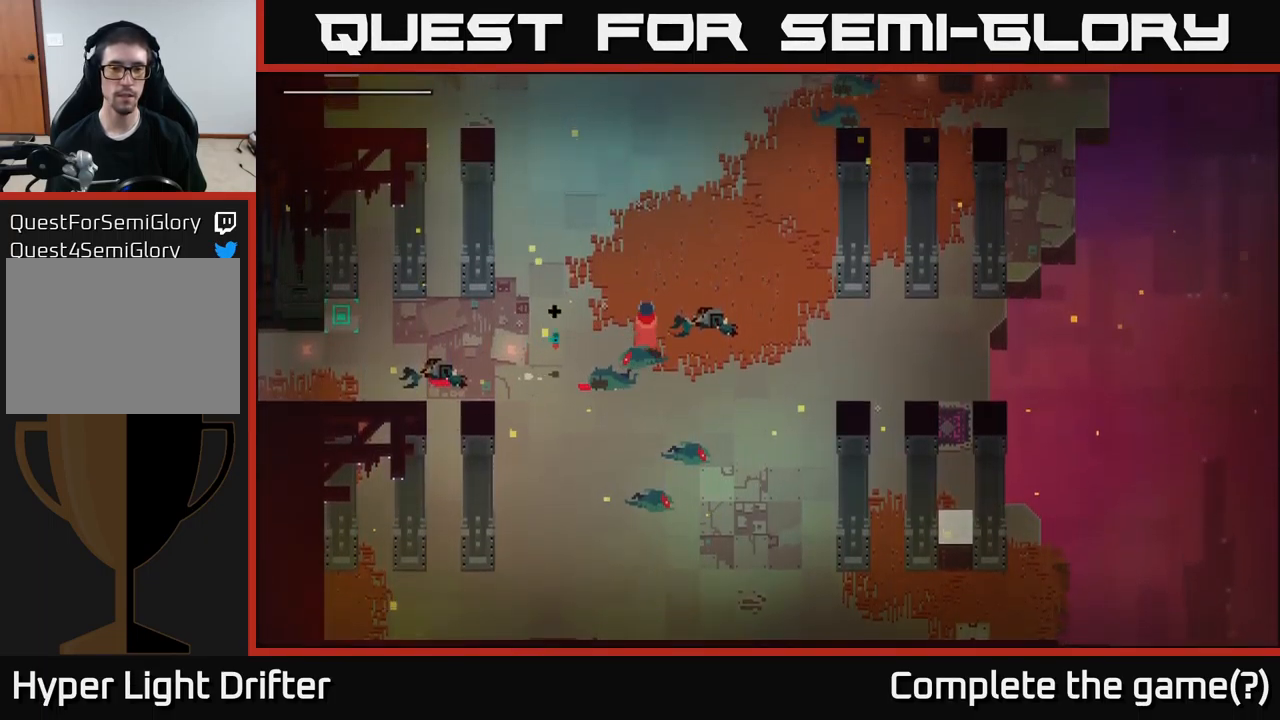
{"buttons": [], "left_stick": "up-right", "right_stick": "center", "events": [[83, "A", "down"], [233, "A", "up"]]}
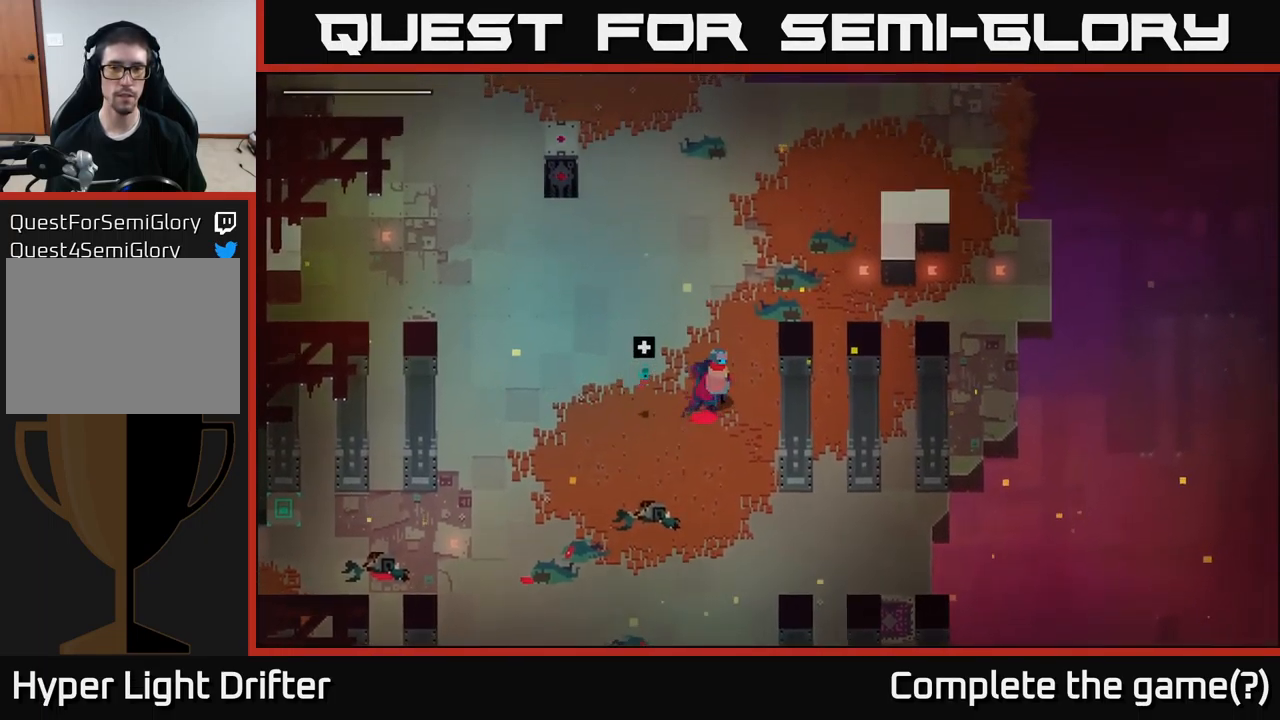
{"buttons": [], "left_stick": "up-right", "right_stick": "center", "events": []}
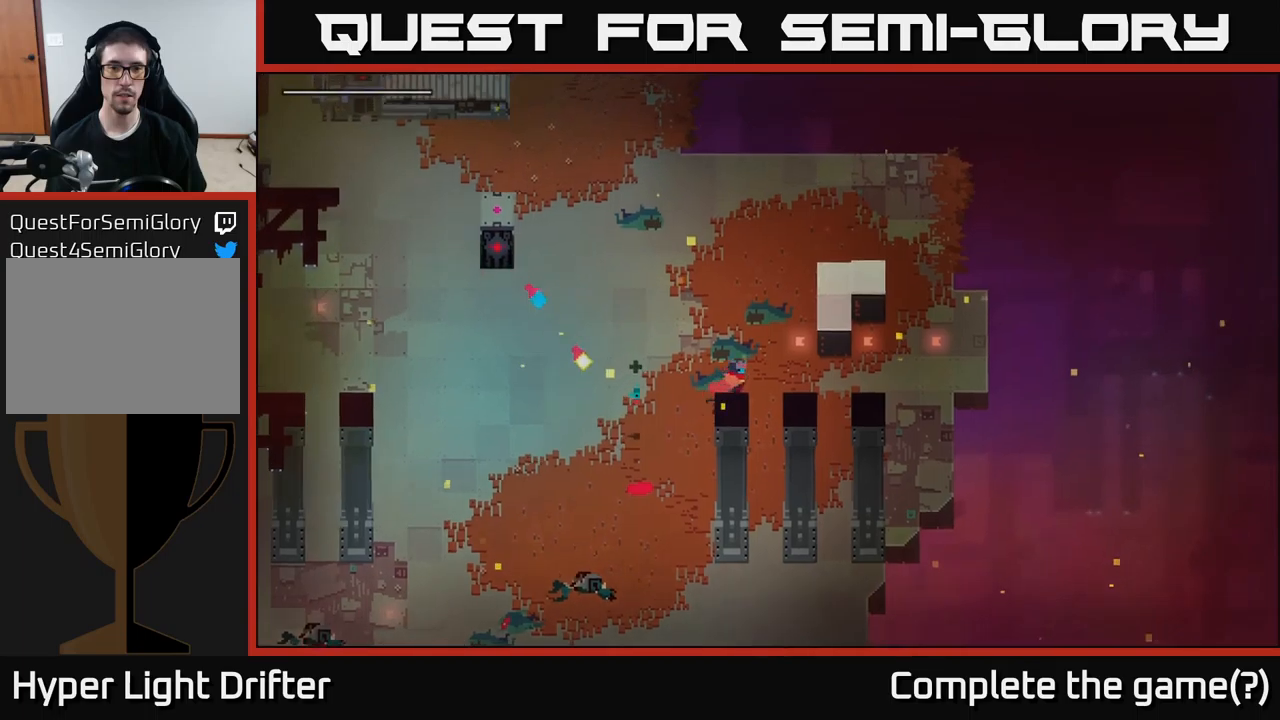
{"buttons": [], "left_stick": "right", "right_stick": "center", "events": [[167, "left_stick", "right"]]}
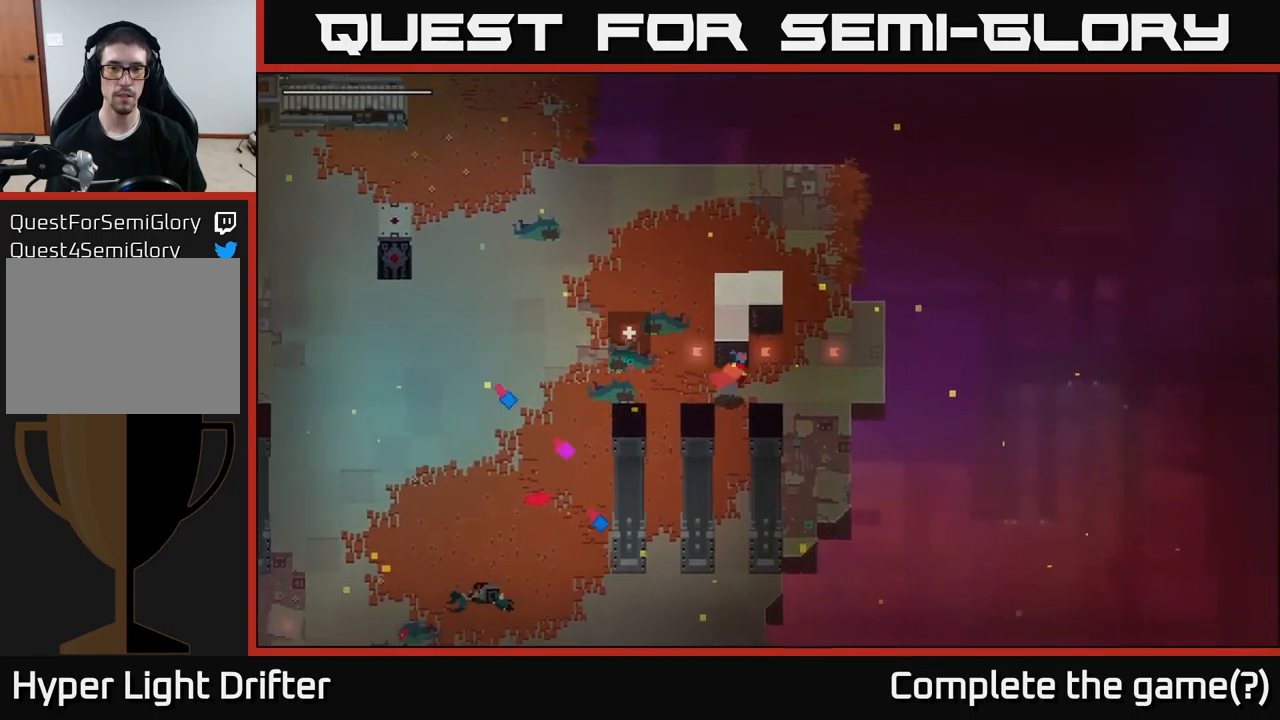
{"buttons": [], "left_stick": "right", "right_stick": "center", "events": []}
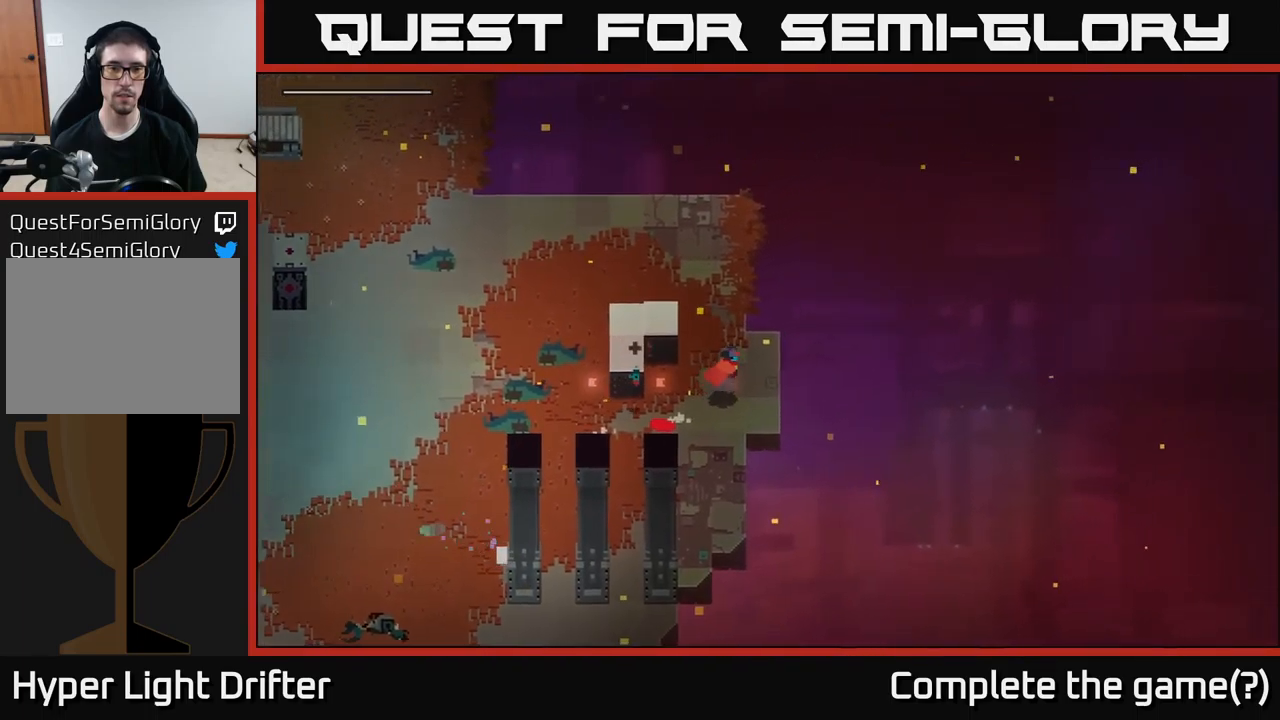
{"buttons": ["L2"], "left_stick": "right", "right_stick": "center", "events": [[300, "L2", "down"]]}
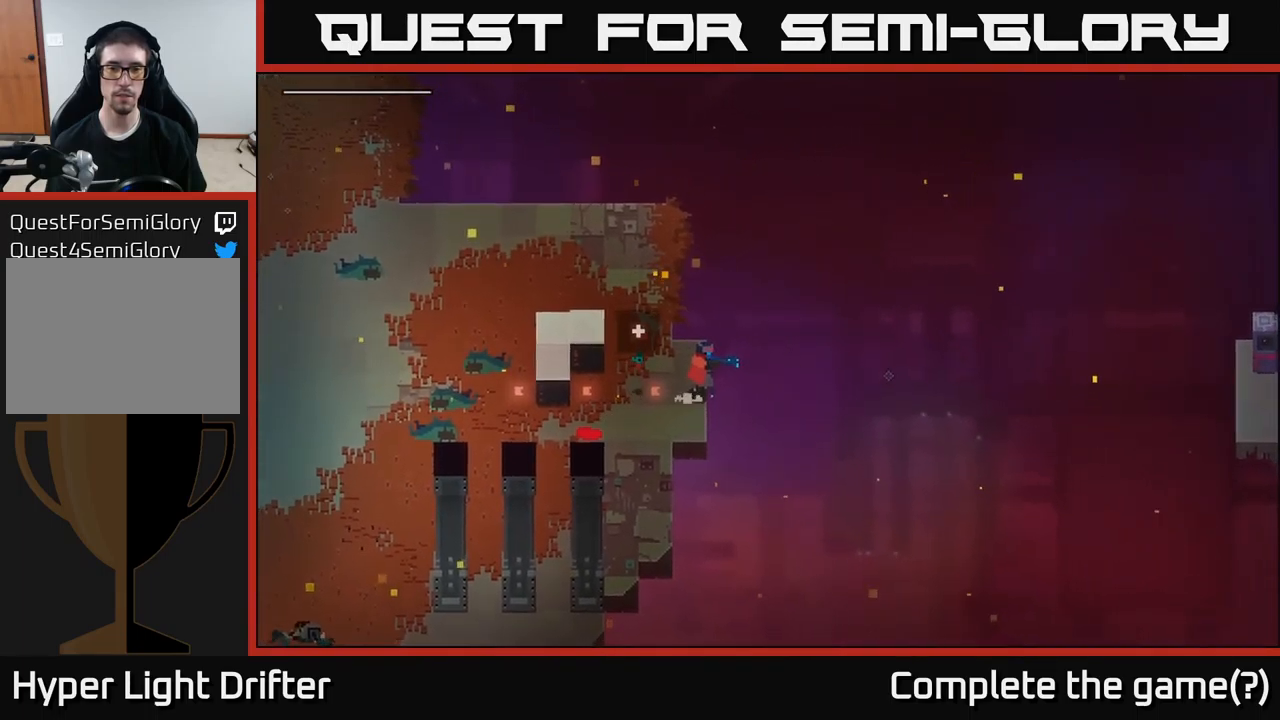
{"buttons": ["L2"], "left_stick": "right", "right_stick": "center", "events": []}
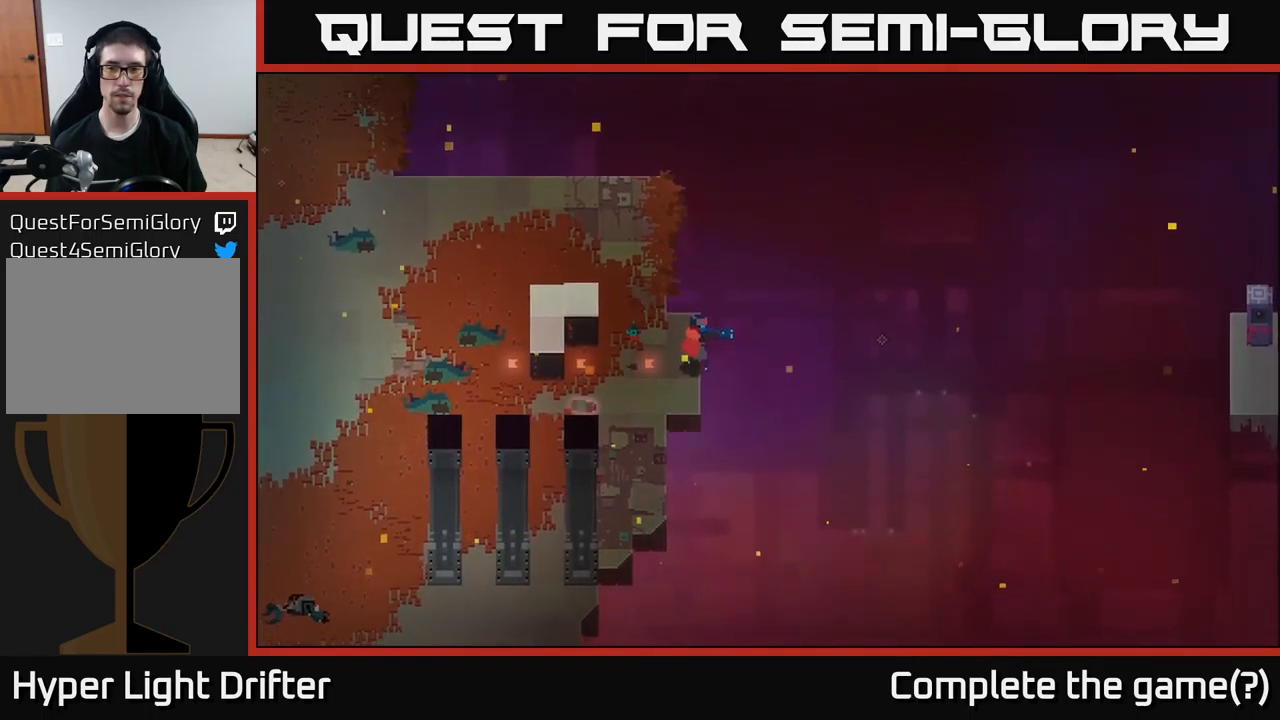
{"buttons": ["L2"], "left_stick": "right", "right_stick": "center", "events": []}